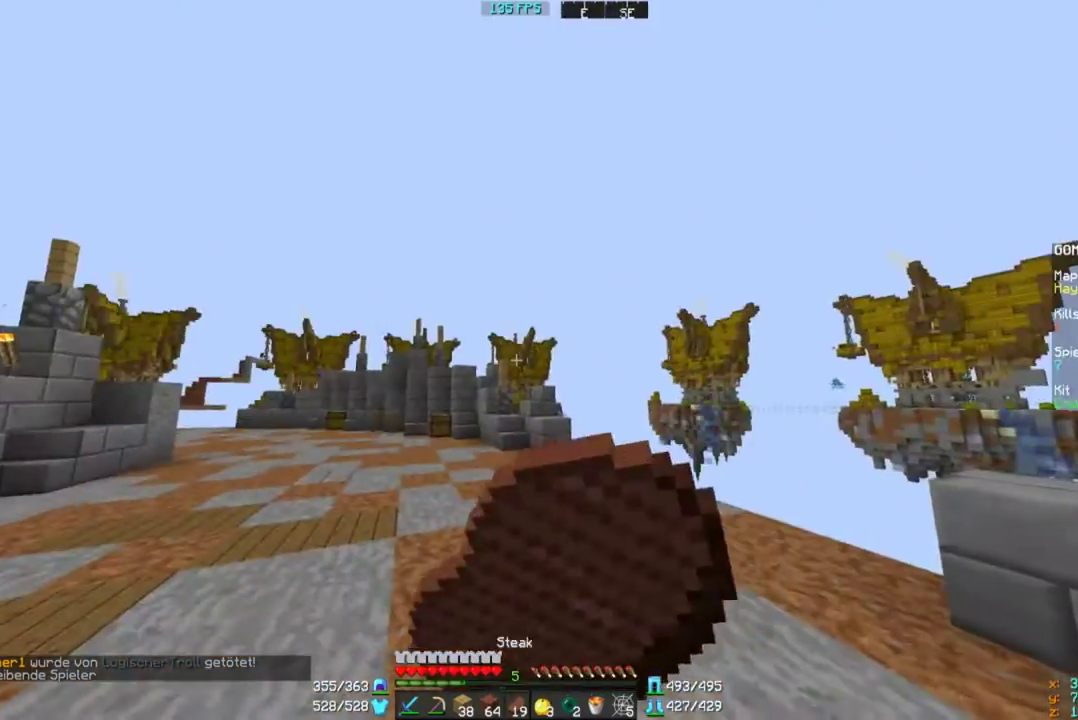
Gameplay with keyboard and mouse; each line is a JSON object with the keys and mouse buttons held at the frame after it. "events" lists presses ("down") and releases ("up") of "a", "d", "s", "w", "mouse_left" and "mouse_right" between this image and that frame as [ms after this image, input, new state], when the widget could be followed in between. "mouse_left", "mouse_right" = the "left", "right" buttons of the "mouse" list. No other keys are recorded. Fast repeated clicks can show as one long hold. Mouse movement is not recorded.
{"keys": ["d"], "mouse": ["right"], "events": [[500, "s", "up"]]}
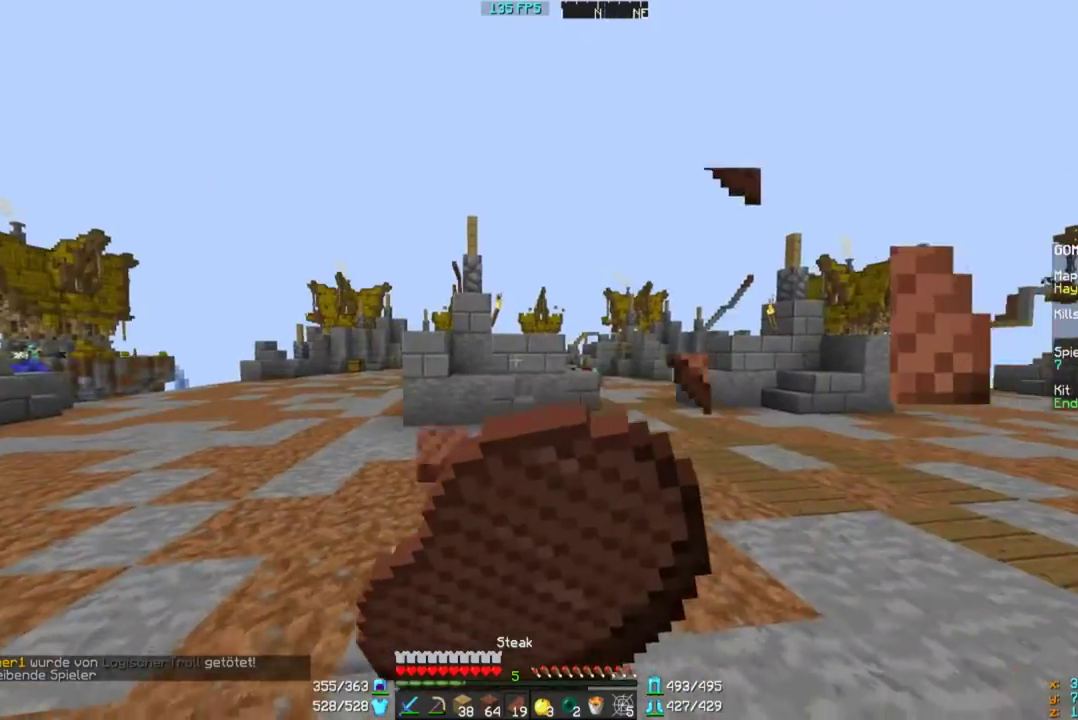
{"keys": ["a", "w"], "mouse": ["right"], "events": [[200, "w", "down"], [500, "a", "down"], [500, "d", "up"]]}
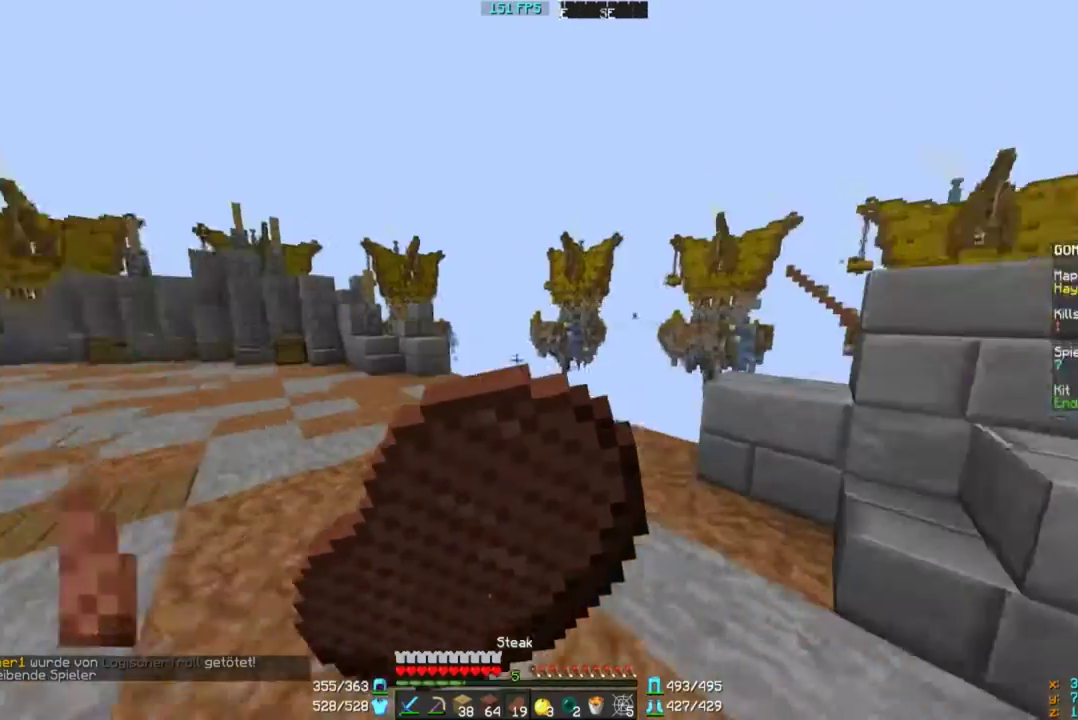
{"keys": [], "mouse": ["right"], "events": [[317, "a", "up"], [450, "w", "up"]]}
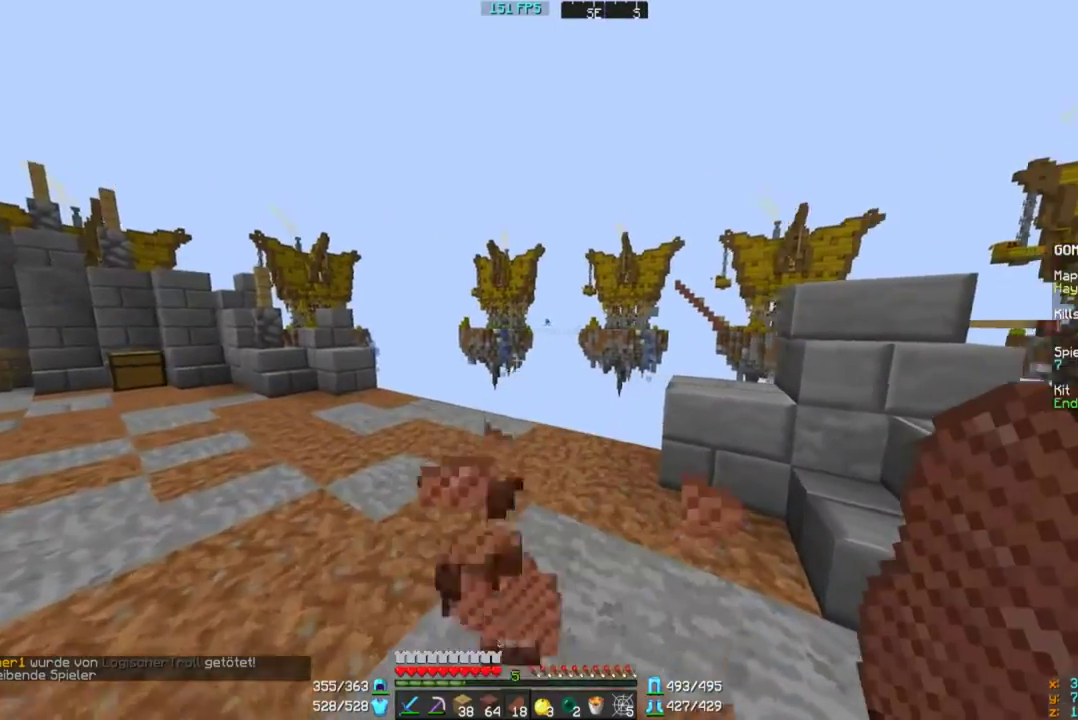
{"keys": ["d", "w"], "mouse": [], "events": [[50, "d", "down"], [300, "mouse_right", "up"], [300, "w", "down"]]}